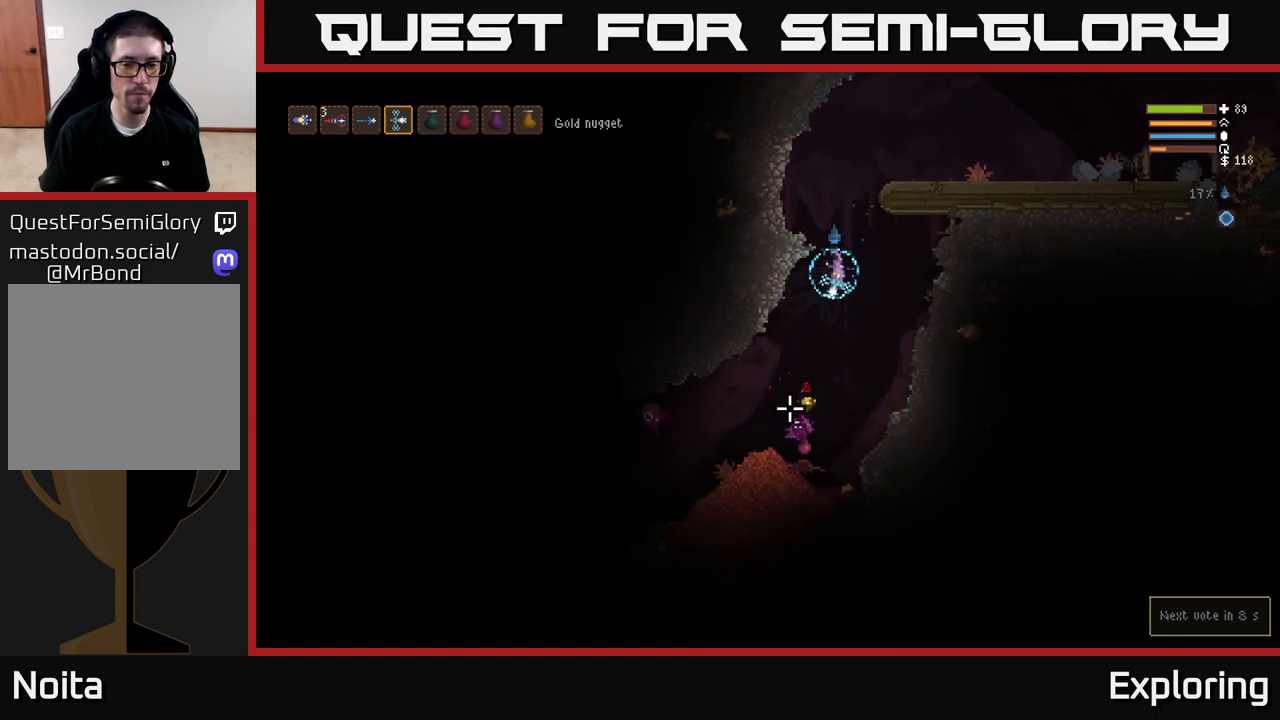
Gameplay with a controller (Xbox layout); each line is a JSON object with the inputs held at the frame after it (dt_ms = milliseconds from this image to that frame). "events" lists button and stick changes between this image and that frame as [ms after this image, input, new state], when the widget could be followed in between.
{"dt_ms": 500, "buttons": [], "left_stick": "center", "right_stick": "down", "events": [[117, "L2", "down"], [433, "L2", "up"]]}
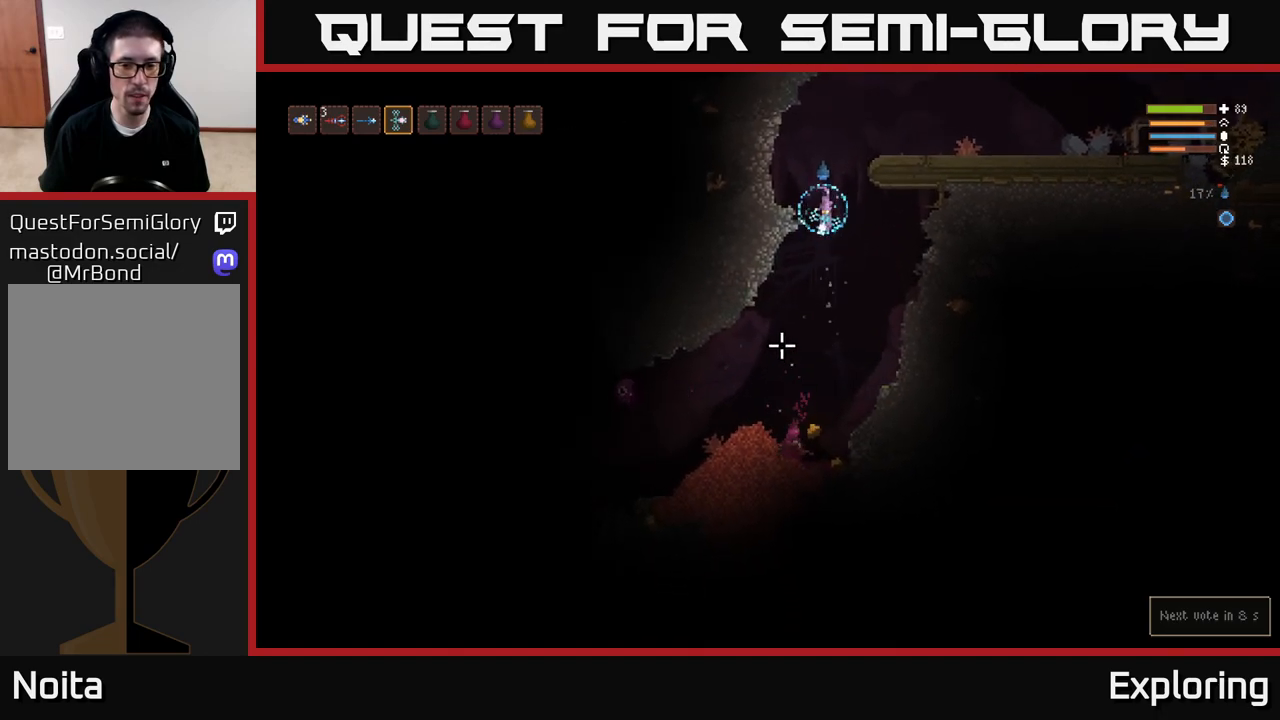
{"dt_ms": 500, "buttons": [], "left_stick": "center", "right_stick": "down-left", "events": [[100, "right_stick", "down-left"]]}
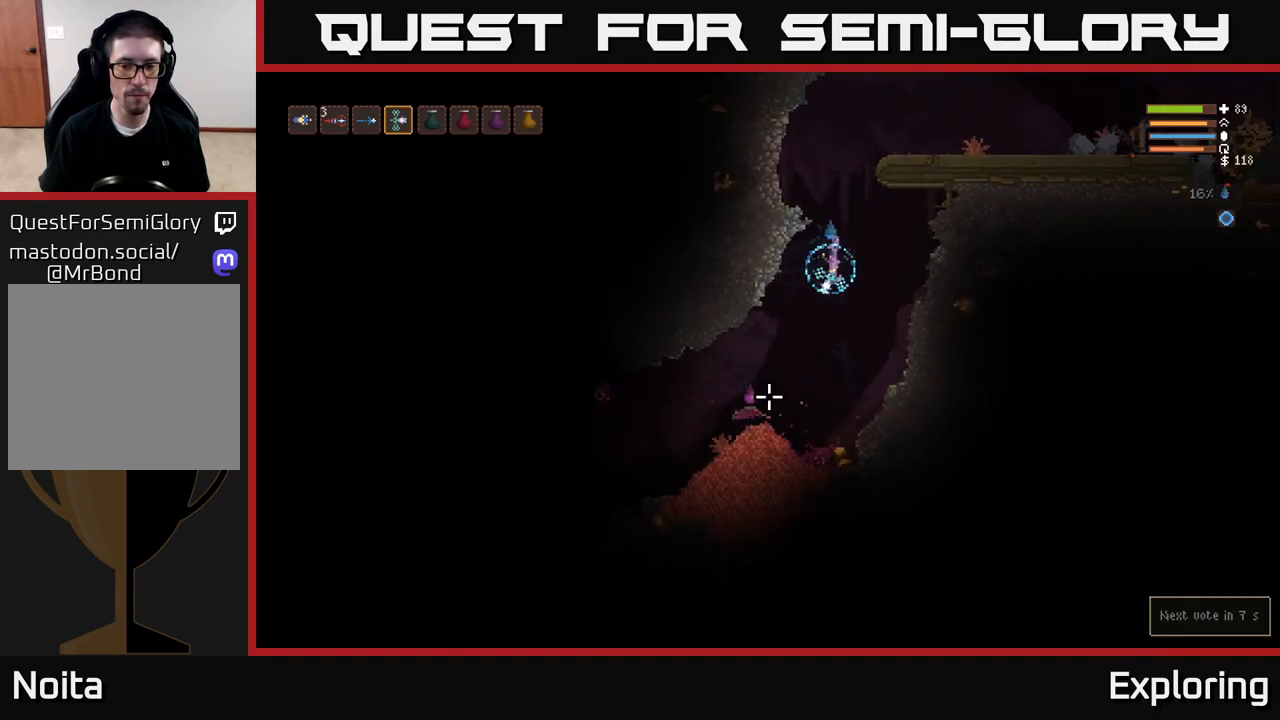
{"dt_ms": 500, "buttons": [], "left_stick": "center", "right_stick": "left", "events": [[167, "right_stick", "left"]]}
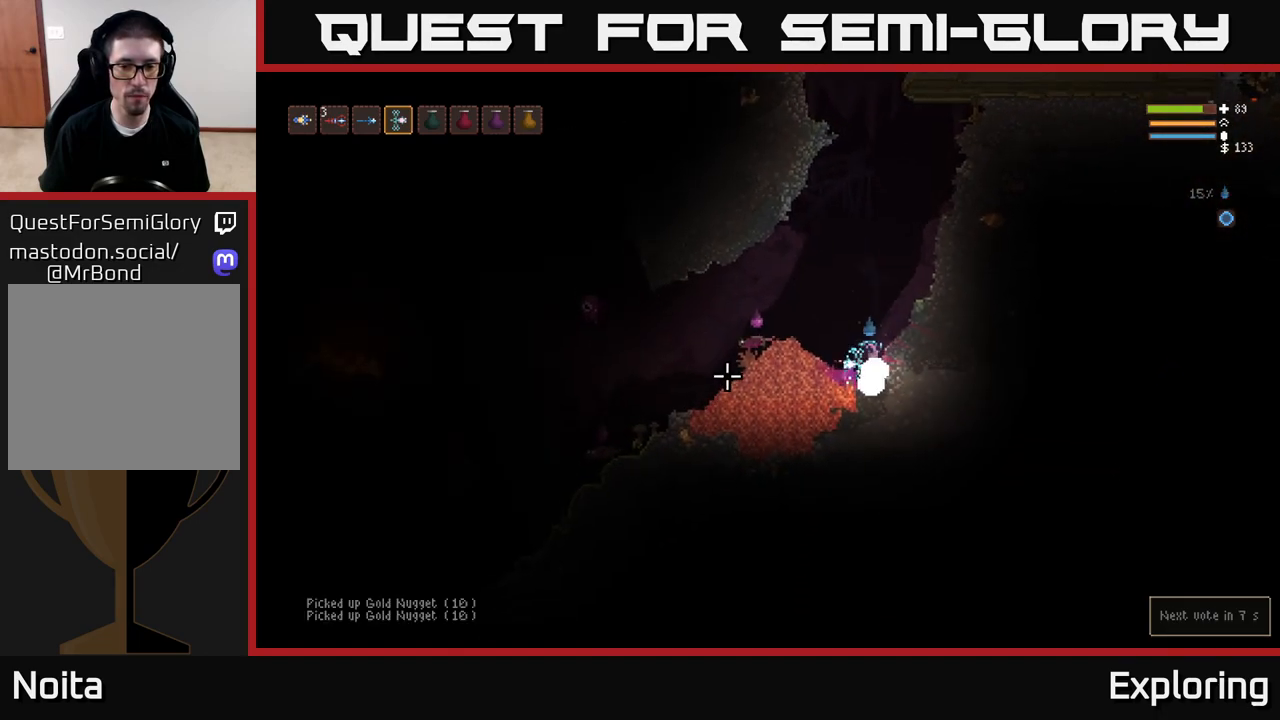
{"dt_ms": 500, "buttons": ["L2"], "left_stick": "left", "right_stick": "left", "events": [[17, "L2", "down"], [83, "left_stick", "left"], [350, "R2", "down"], [450, "R2", "up"]]}
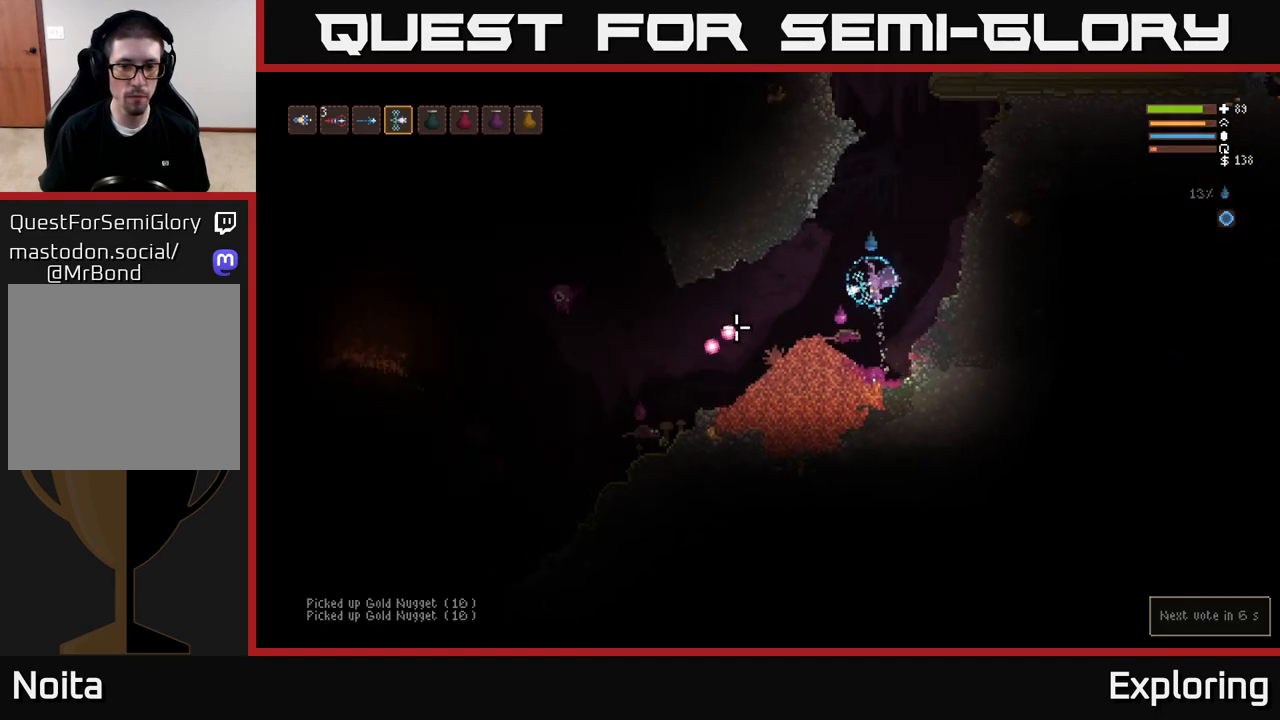
{"dt_ms": 1000, "buttons": [], "left_stick": "center", "right_stick": "down-left"}
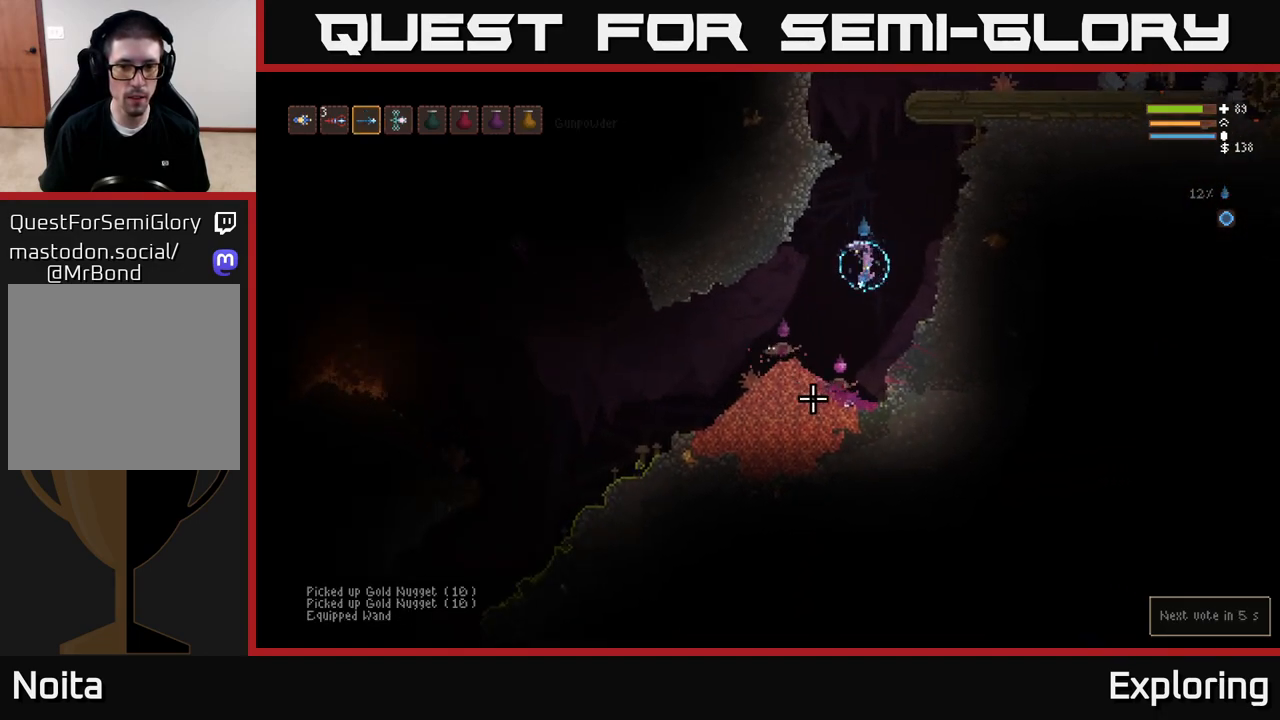
{"dt_ms": 500, "buttons": ["L2", "R2"], "left_stick": "center", "right_stick": "up-left", "events": [[200, "R2", "down"], [233, "left_stick", "left"], [383, "L2", "down"], [400, "right_stick", "up-left"], [500, "left_stick", "center"]]}
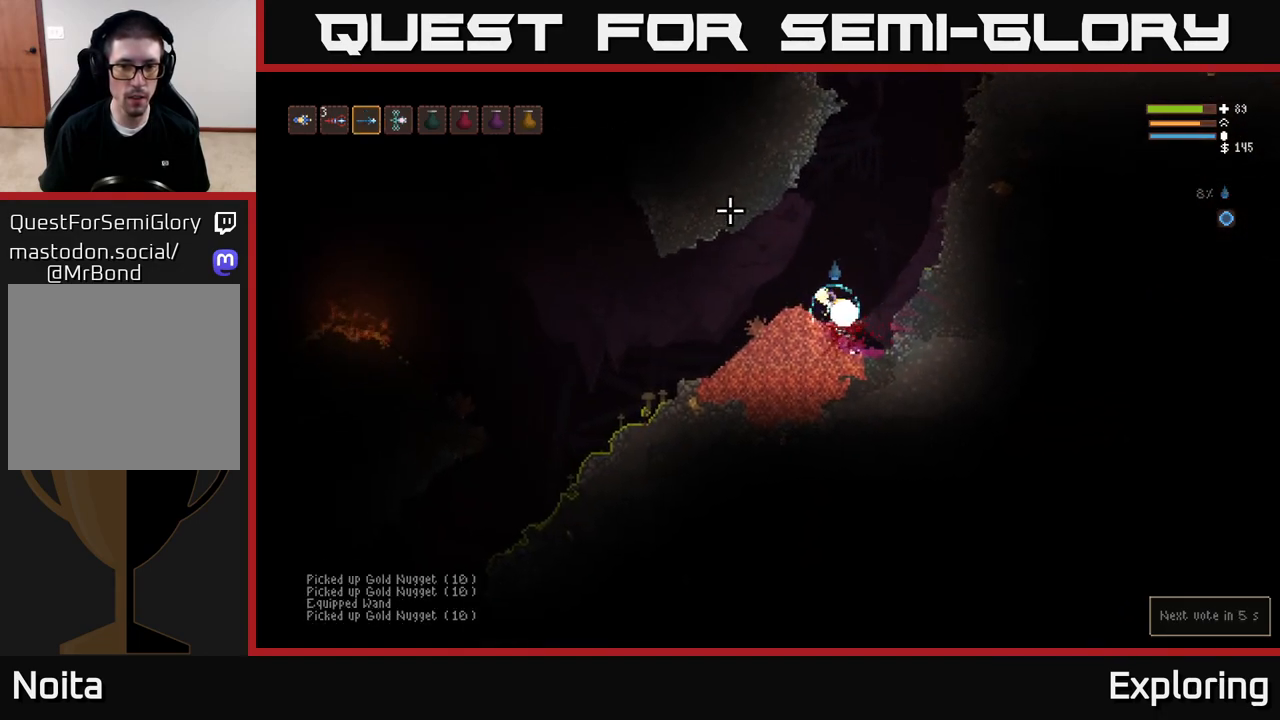
{"dt_ms": 500, "buttons": [], "left_stick": "center", "right_stick": "up-right", "events": [[167, "R2", "up"], [200, "L2", "up"], [217, "right_stick", "down-left"], [233, "left_stick", "left"], [300, "right_stick", "center"], [400, "left_stick", "center"], [433, "right_stick", "up-right"]]}
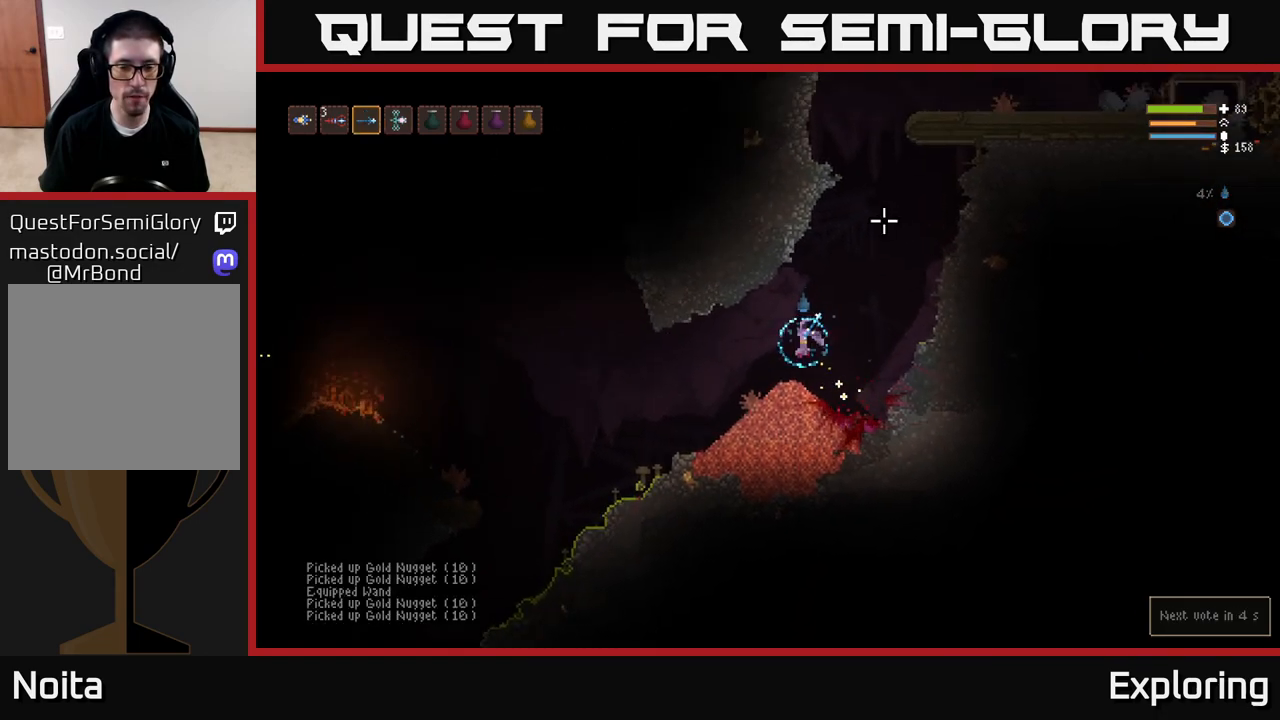
{"dt_ms": 500, "buttons": [], "left_stick": "left", "right_stick": "left", "events": [[50, "left_stick", "left"], [133, "right_stick", "up-left"], [250, "right_stick", "left"]]}
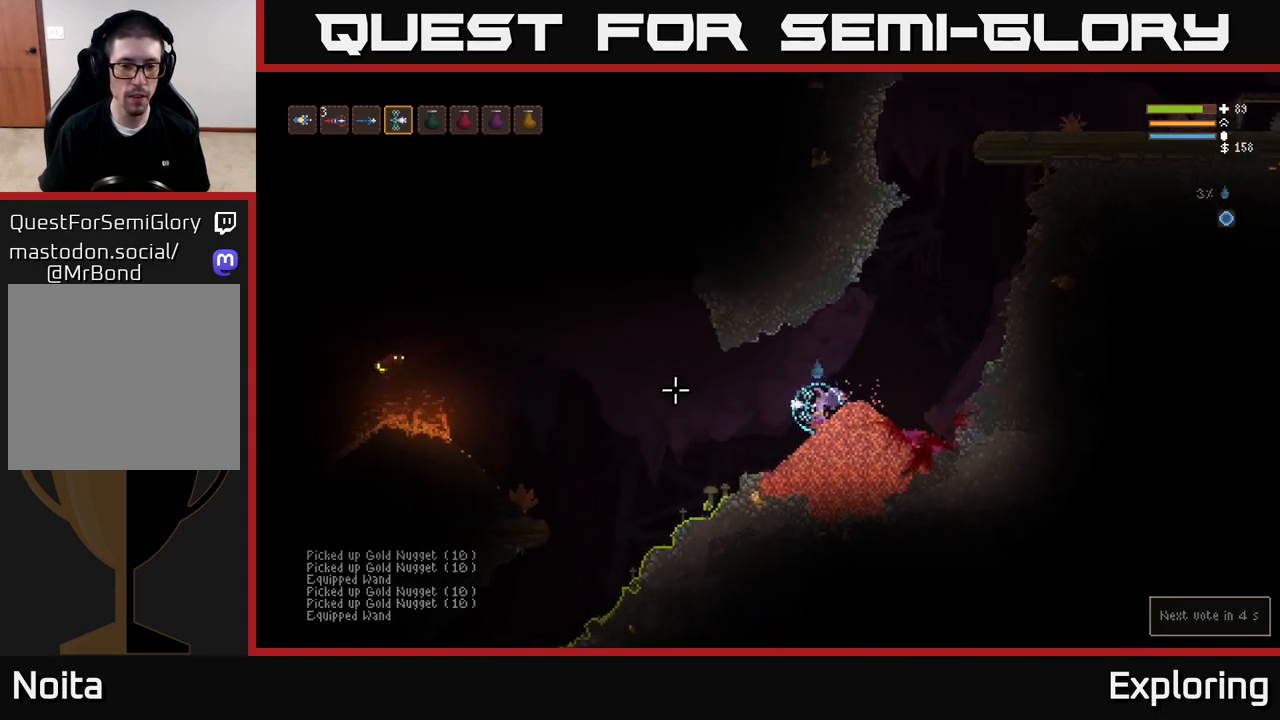
{"dt_ms": 500, "buttons": [], "left_stick": "left", "right_stick": "left", "events": []}
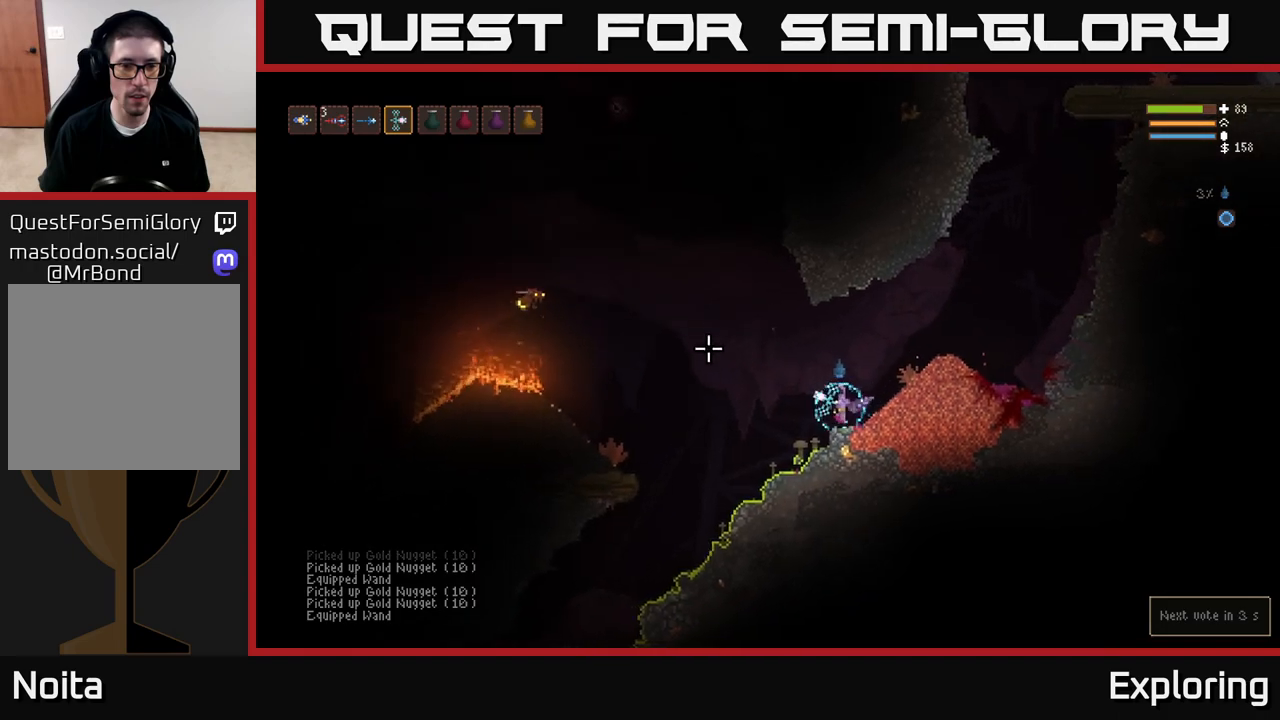
{"dt_ms": 500, "buttons": ["R2"], "left_stick": "center", "right_stick": "left", "events": [[17, "L2", "down"], [433, "R2", "down"], [450, "left_stick", "center"], [483, "L2", "up"]]}
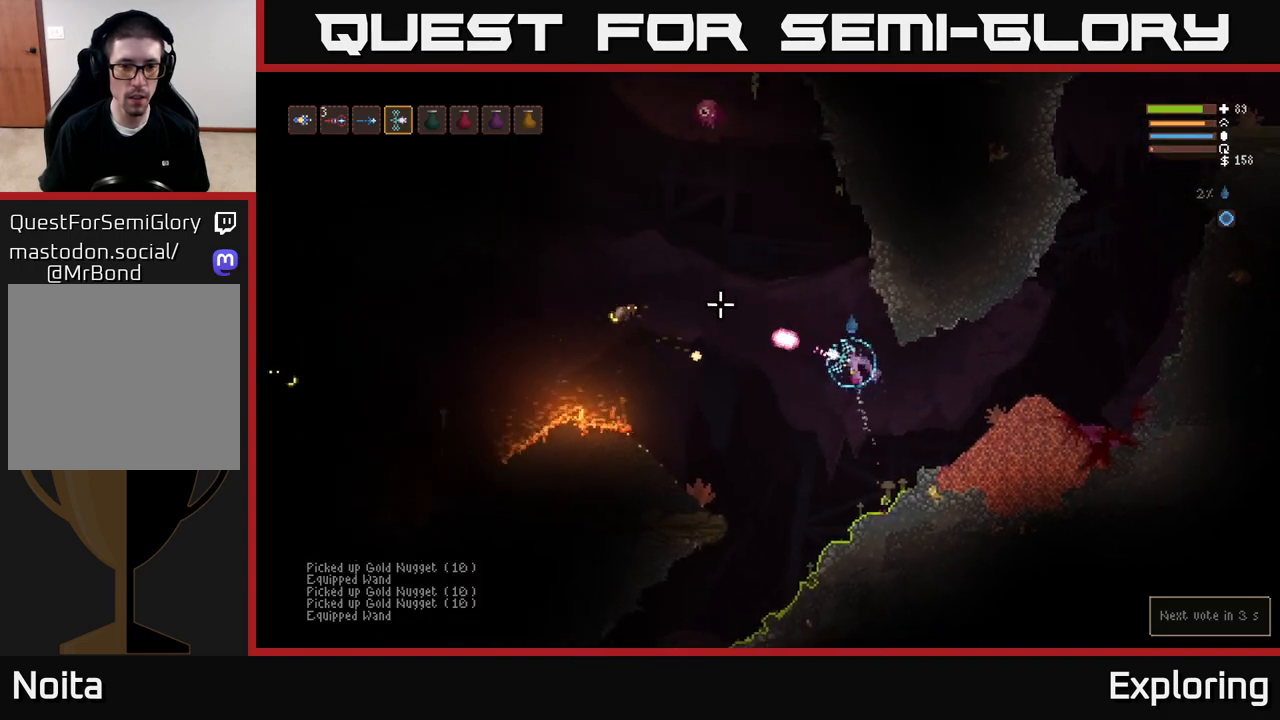
{"dt_ms": 500, "buttons": [], "left_stick": "left", "right_stick": "up-left", "events": [[17, "R2", "up"], [117, "right_stick", "up-left"], [150, "L2", "down"], [317, "L2", "up"], [417, "left_stick", "left"]]}